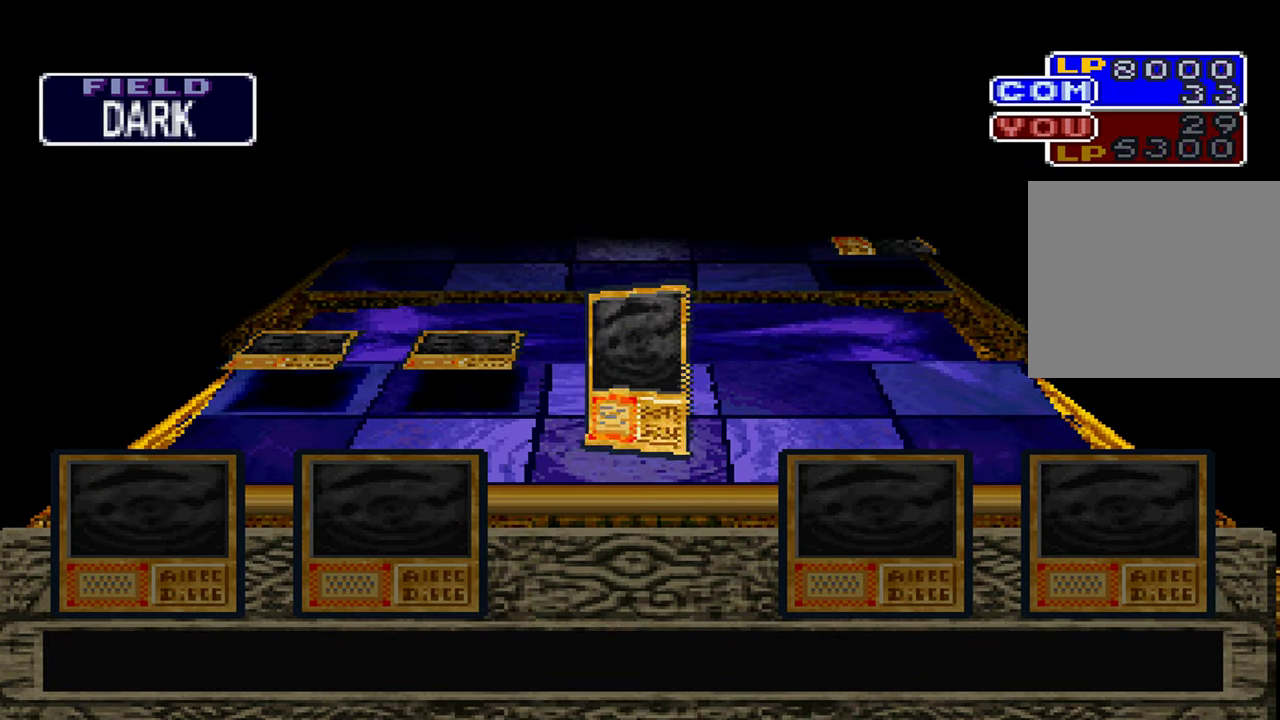
Gameplay with a controller (Xbox layout); each line is a JSON object with the inputs held at the frame after it (dt_ms = milliseconds from this image to that frame). "events" lists button and stick changes between this image and that frame as [ms after this image, input, new state], when the widget could be followed in between. Not read: DPAD_RIGHT L1 L3 R3 START.
{"dt_ms": 500, "buttons": [], "left_stick": "center", "right_stick": "center", "events": []}
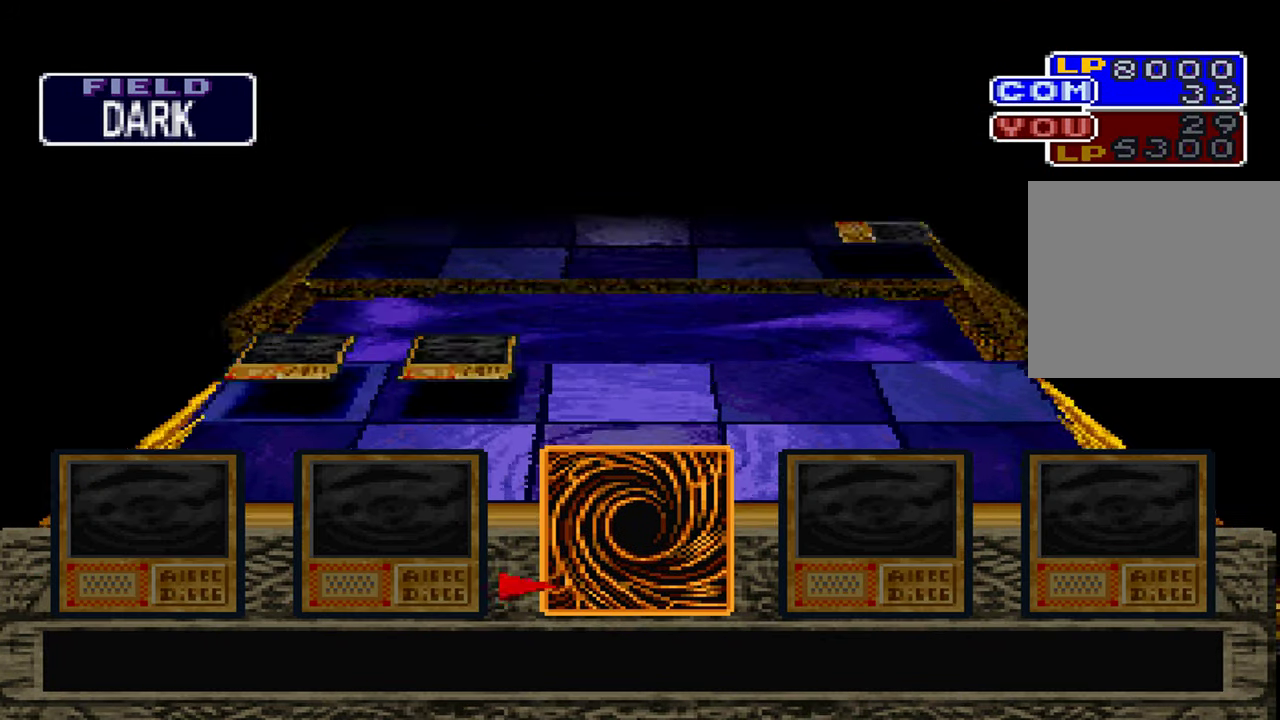
{"dt_ms": 500, "buttons": [], "left_stick": "center", "right_stick": "center", "events": [[200, "Y", "down"], [216, "Y", "up"]]}
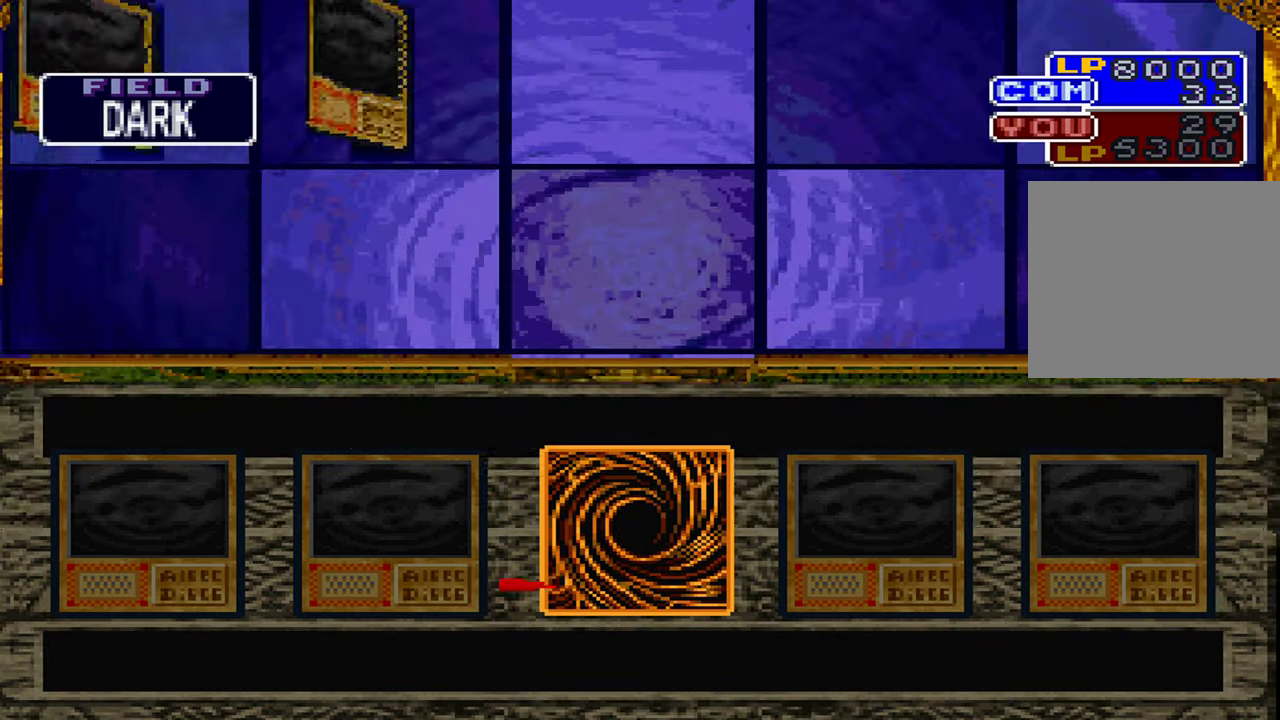
{"dt_ms": 500, "buttons": [], "left_stick": "center", "right_stick": "center", "events": [[100, "Y", "down"], [116, "Y", "up"]]}
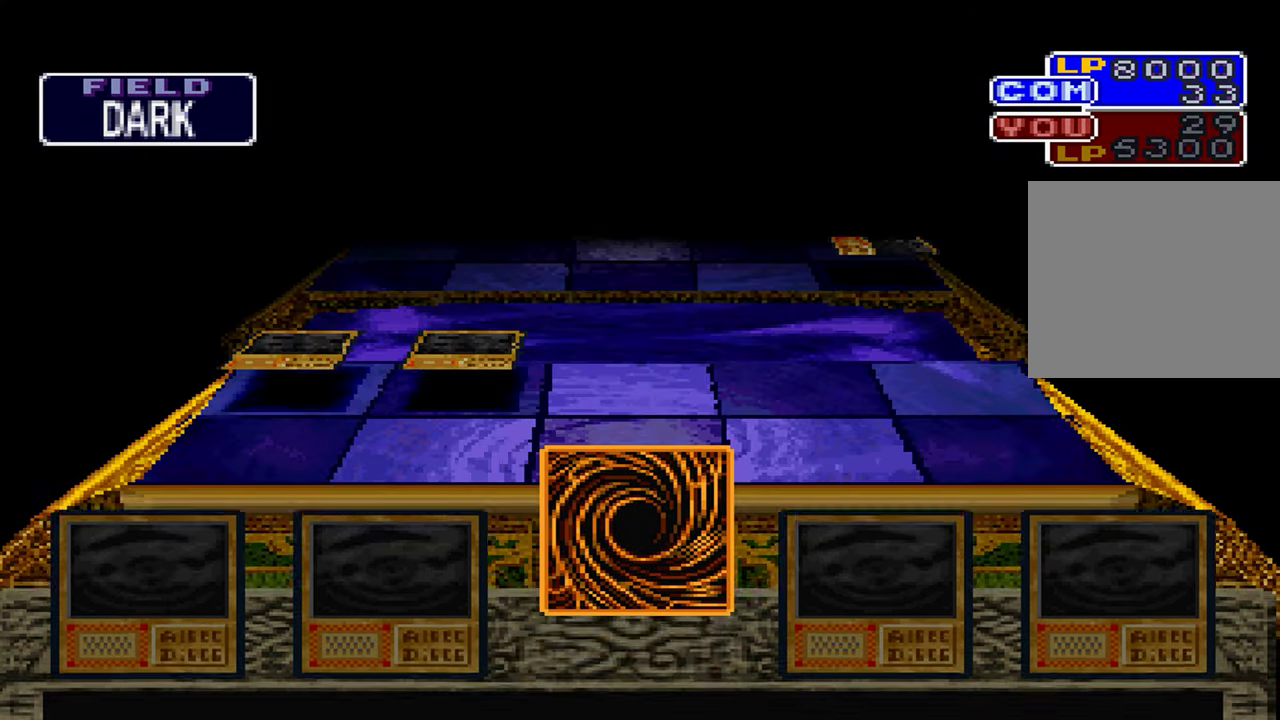
{"dt_ms": 500, "buttons": [], "left_stick": "center", "right_stick": "center", "events": []}
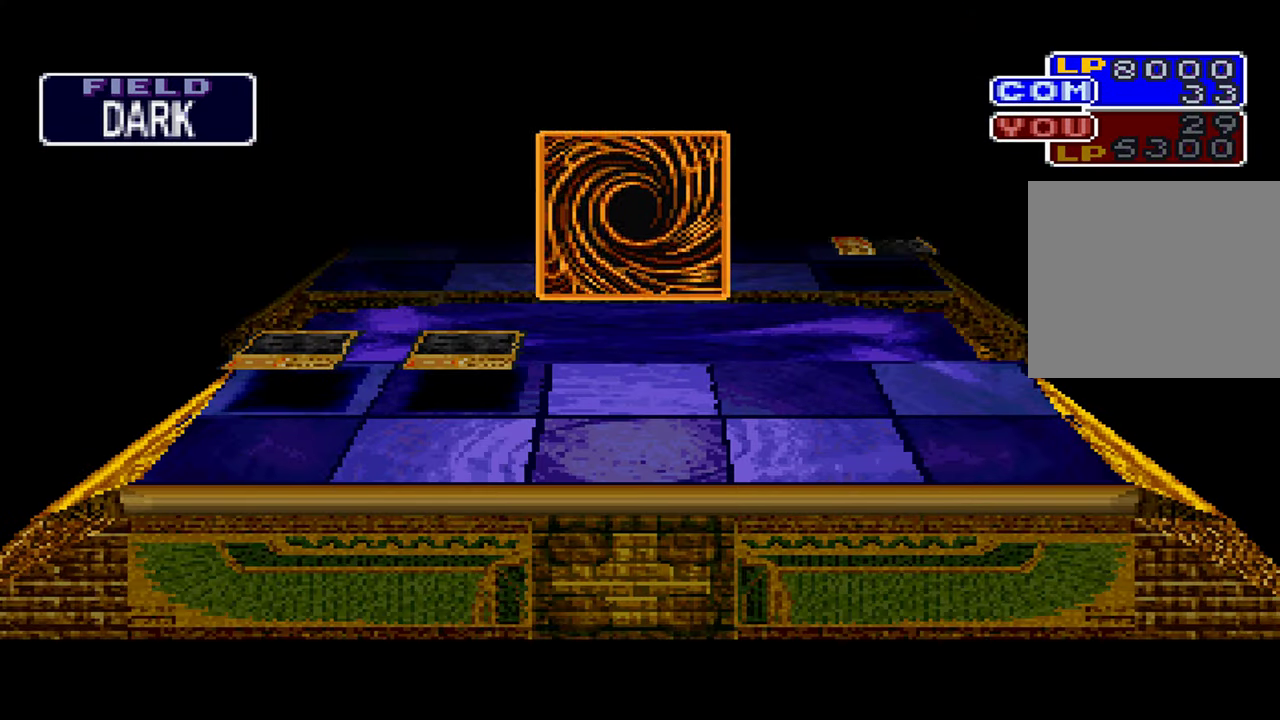
{"dt_ms": 500, "buttons": [], "left_stick": "center", "right_stick": "center", "events": []}
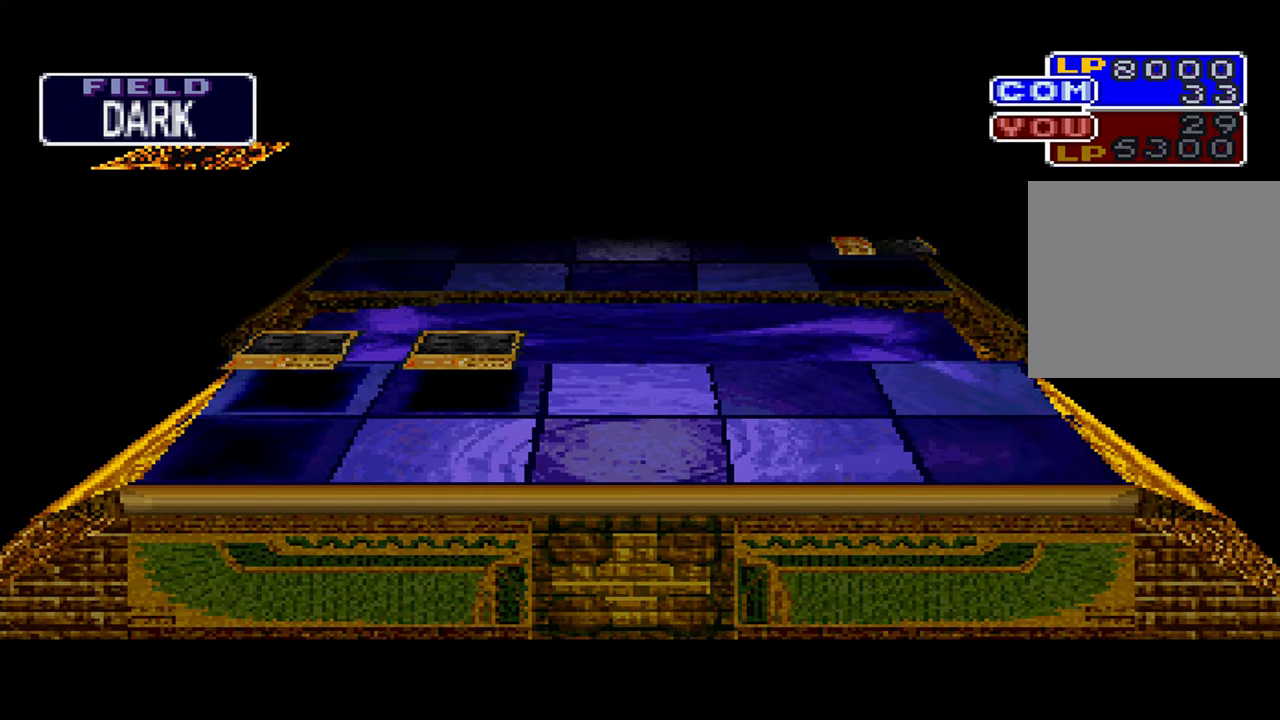
{"dt_ms": 500, "buttons": [], "left_stick": "center", "right_stick": "center", "events": []}
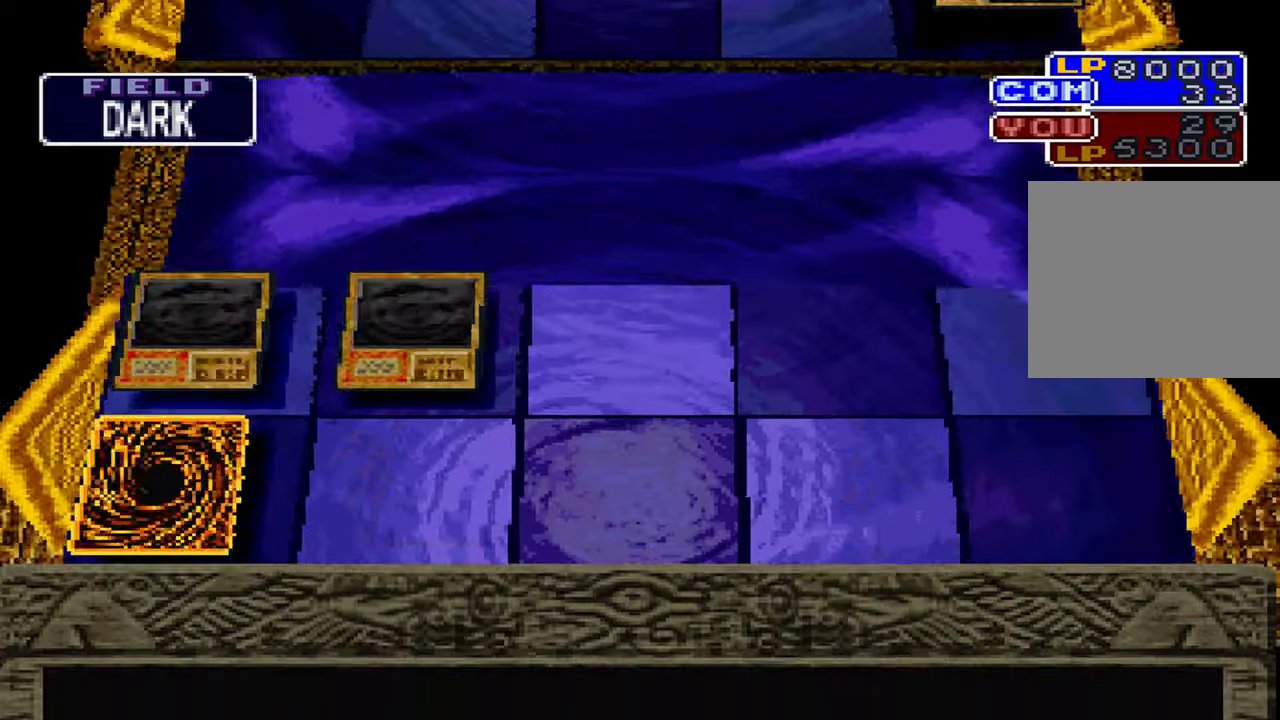
{"dt_ms": 500, "buttons": [], "left_stick": "center", "right_stick": "center", "events": []}
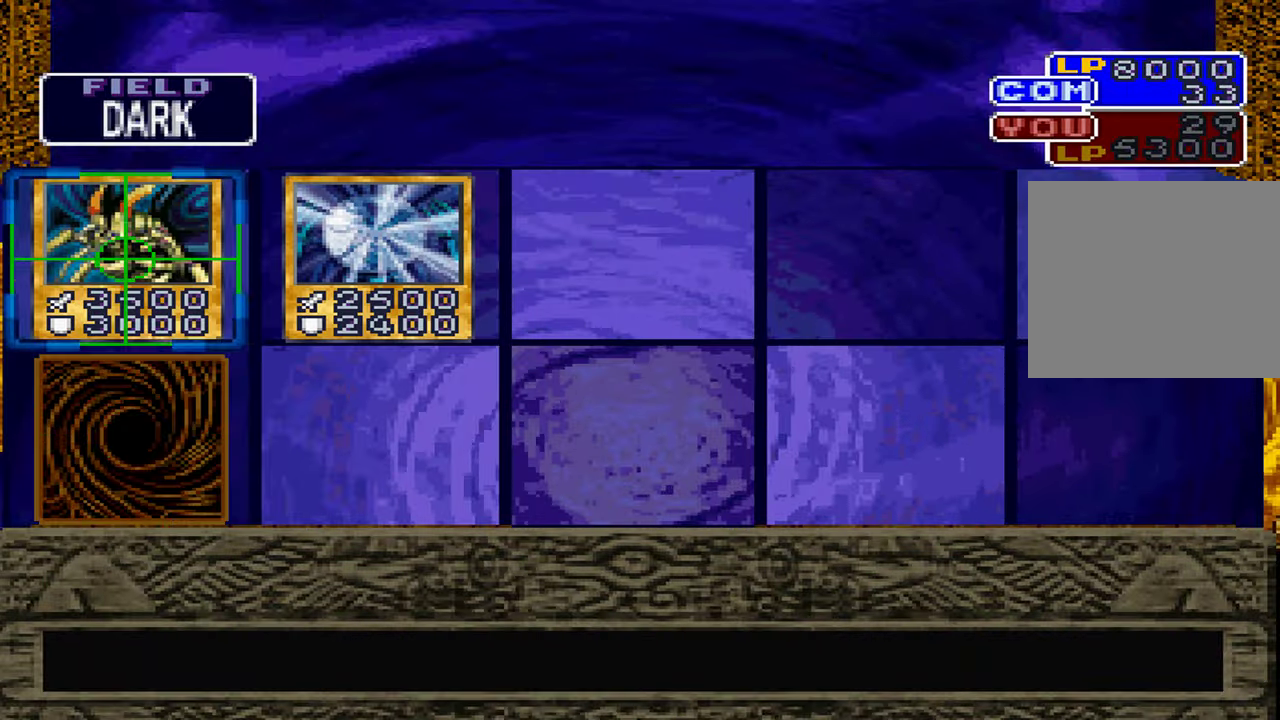
{"dt_ms": 1000, "buttons": [], "left_stick": "center", "right_stick": "center"}
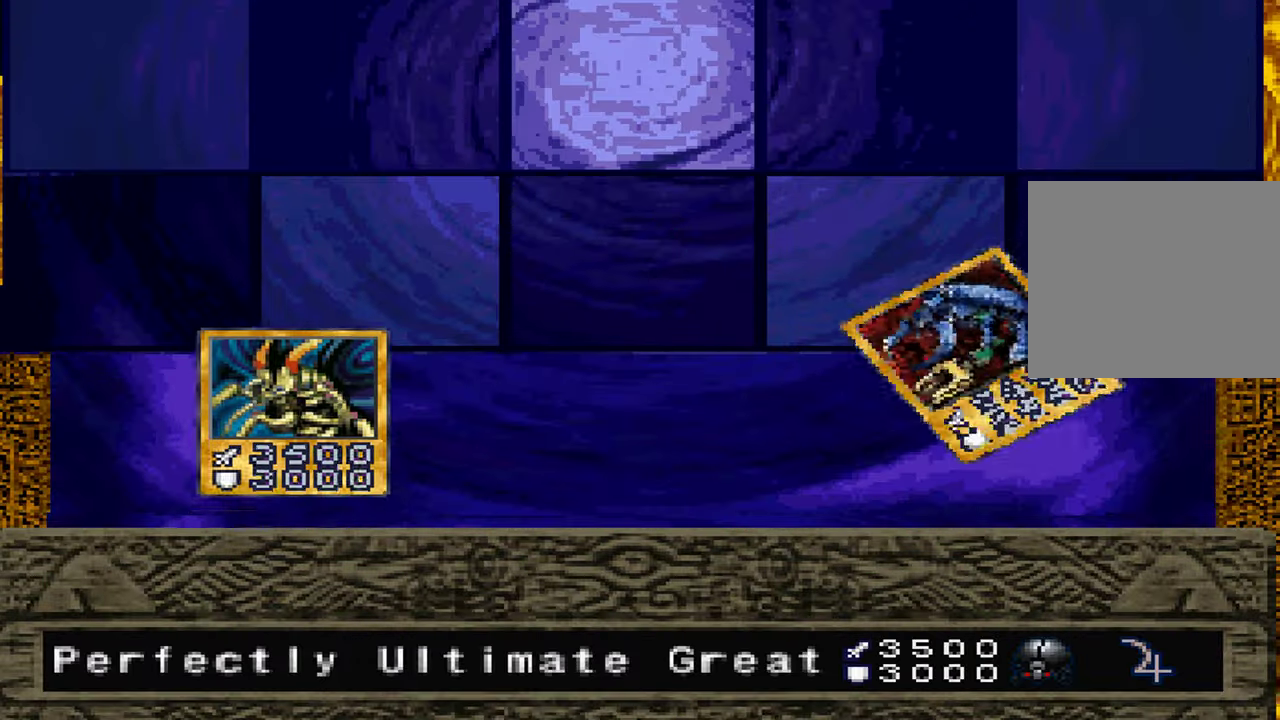
{"dt_ms": 500, "buttons": [], "left_stick": "center", "right_stick": "center", "events": []}
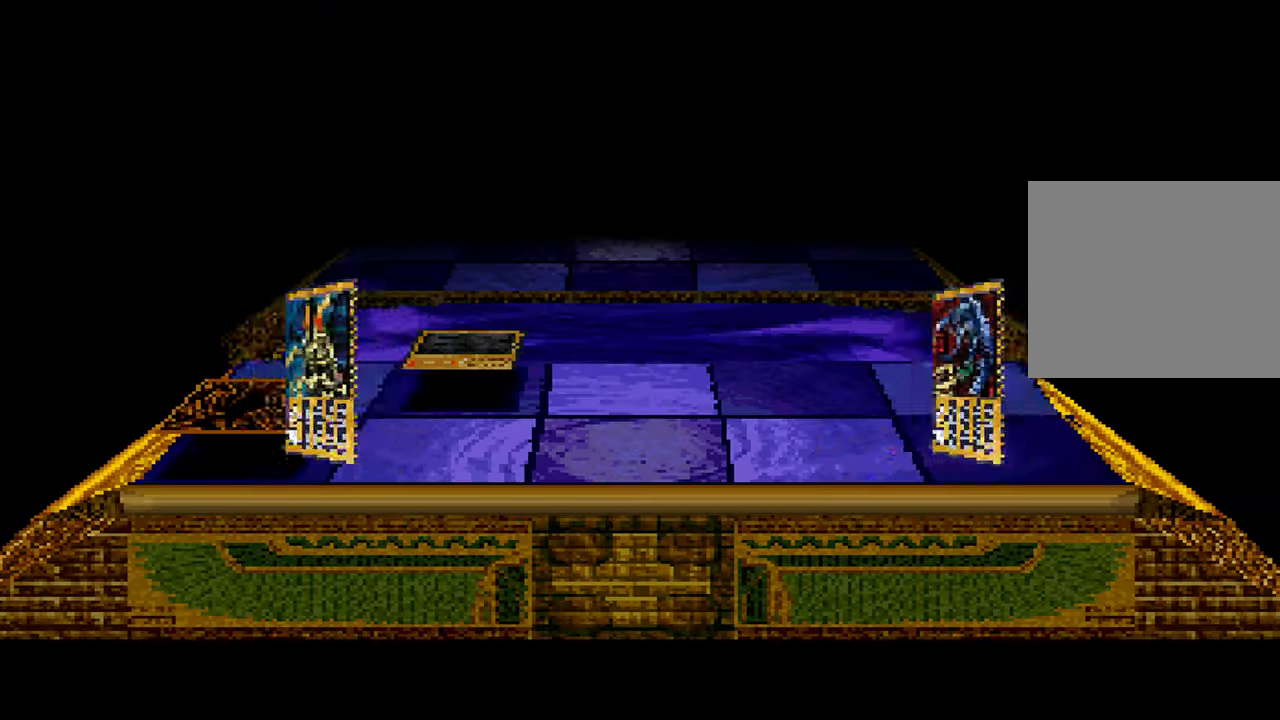
{"dt_ms": 500, "buttons": ["A", "X"], "left_stick": "center", "right_stick": "center", "events": [[500, "A", "down"], [500, "X", "down"]]}